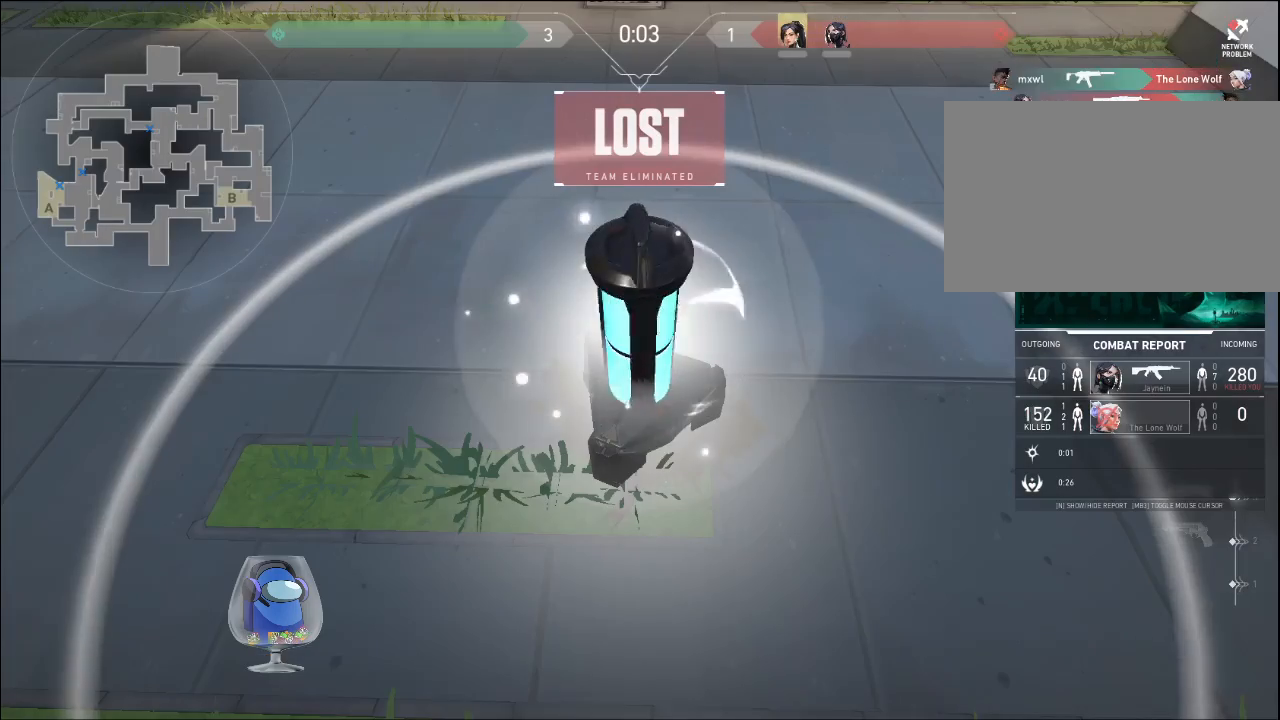
Gameplay with keyboard and mouse; each line is a JSON object with the keys and mouse buttons held at the frame after it. "events" lists presses ("down") and releases ("up") of "a", "c", "ctrl", "d", "e", "f", "q", "r", "s", "shift", "space", "tab", "v", "w", "x", "z", "mouse_left", "mouse_wheel", "mouse_right", "mouse_mb4" and "mouse_mb5" between this image and that frame as [ms after this image, input, new state], when the widget could be followed in between. "mouse_left", "mouse_wheel", "mouse_right", "mouse_mb4", "mouse_mb5" = the "left", "wheel", "right", "mb4", "mb5" buttons of the "mouse" list. No other keys are recorded. "wheel" means that the mouse wheel is clicked or scrolled. Mouse movement is not recorded.
{"keys": [], "mouse": [], "events": []}
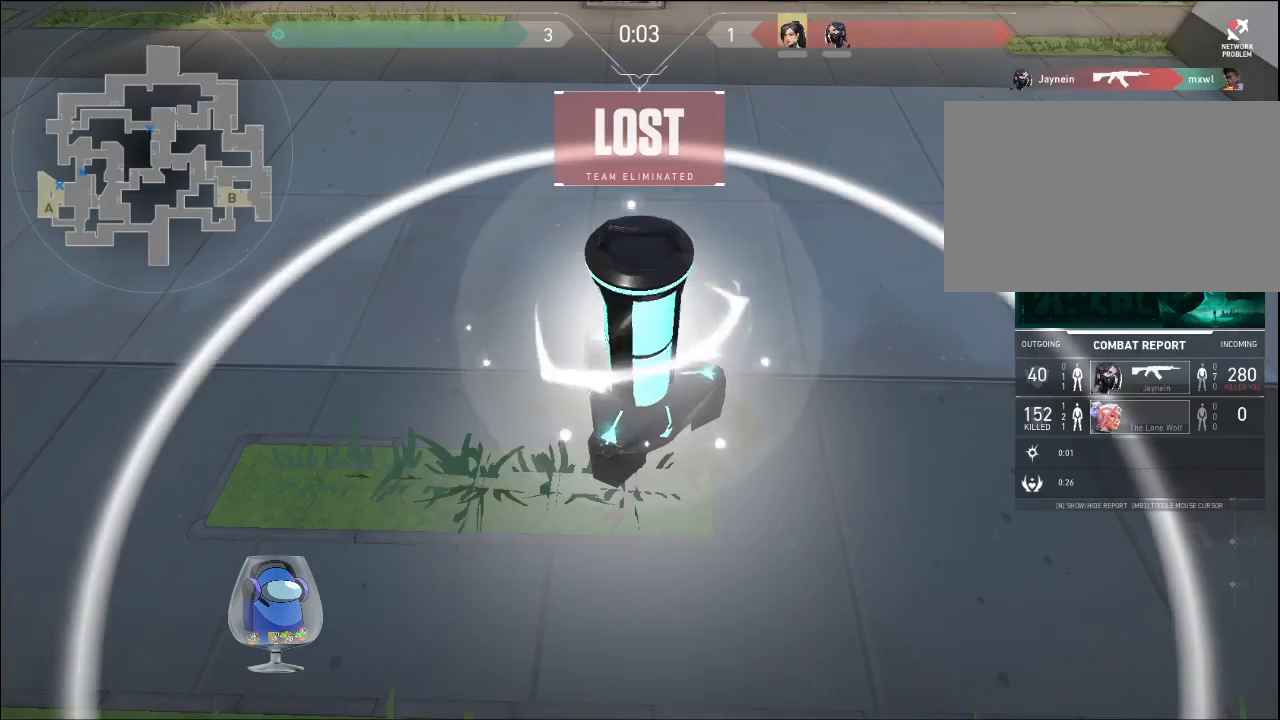
{"keys": [], "mouse": [], "events": []}
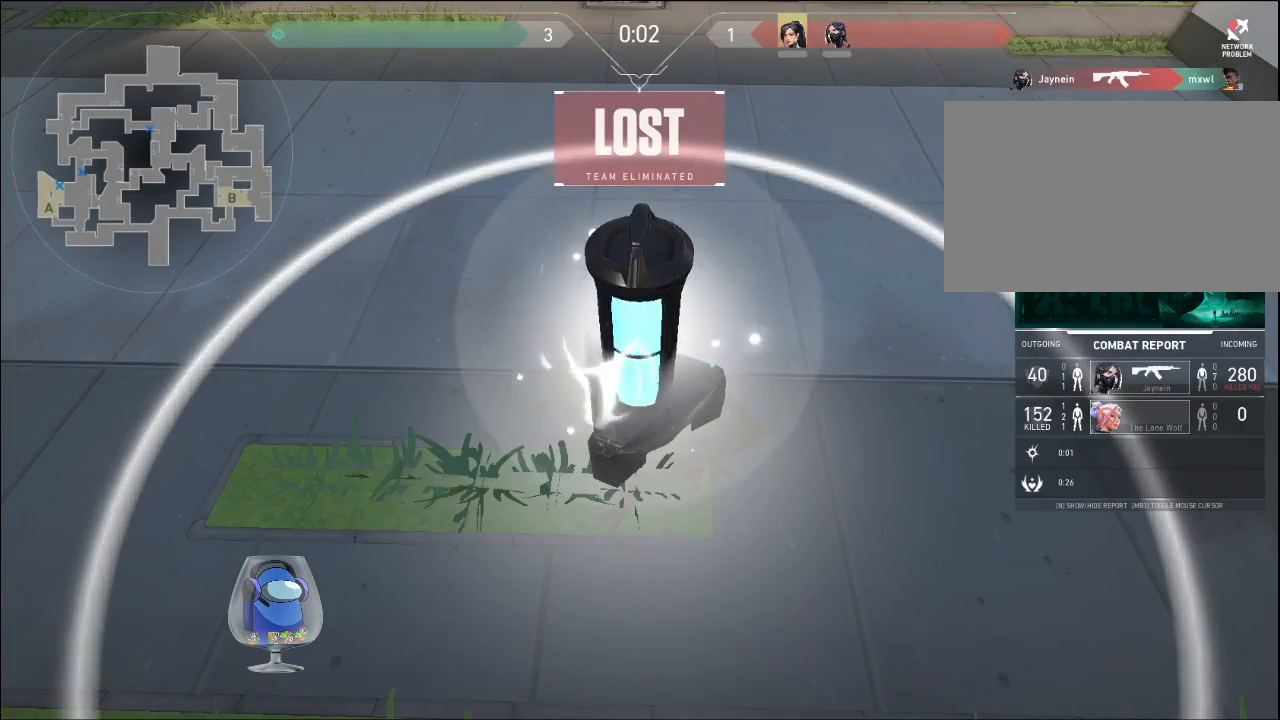
{"keys": [], "mouse": [], "events": []}
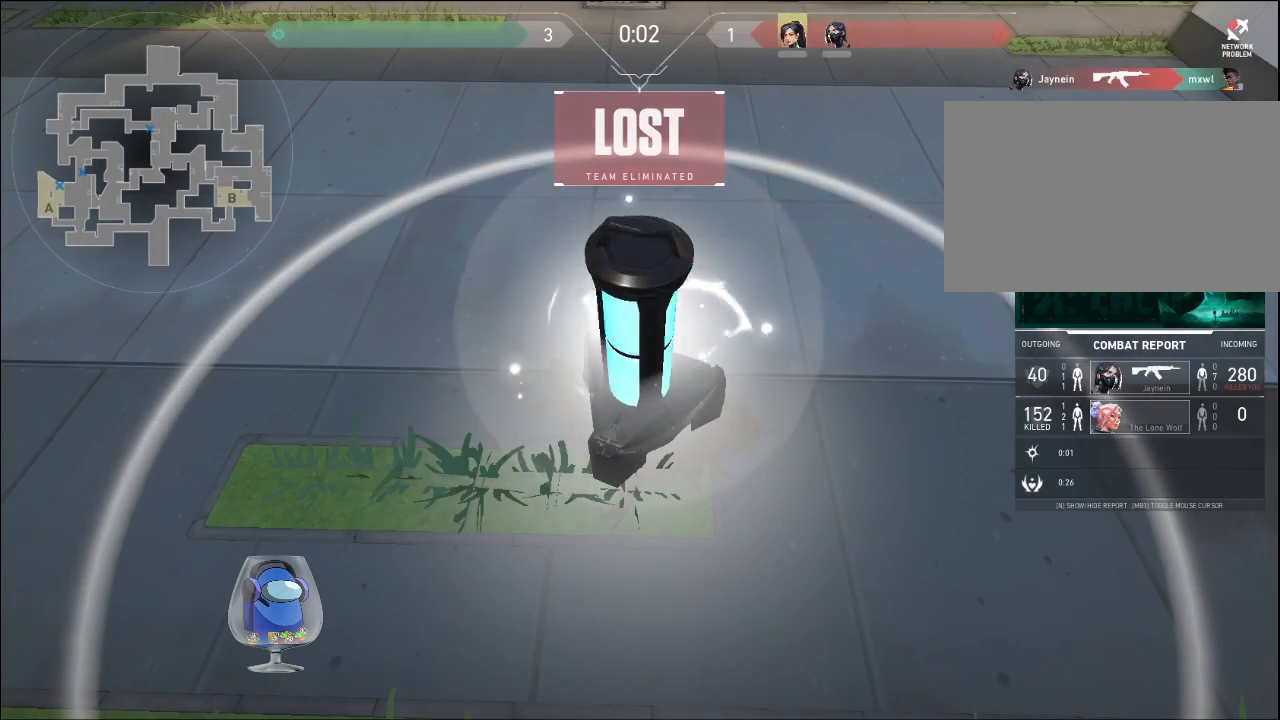
{"keys": [], "mouse": [], "events": []}
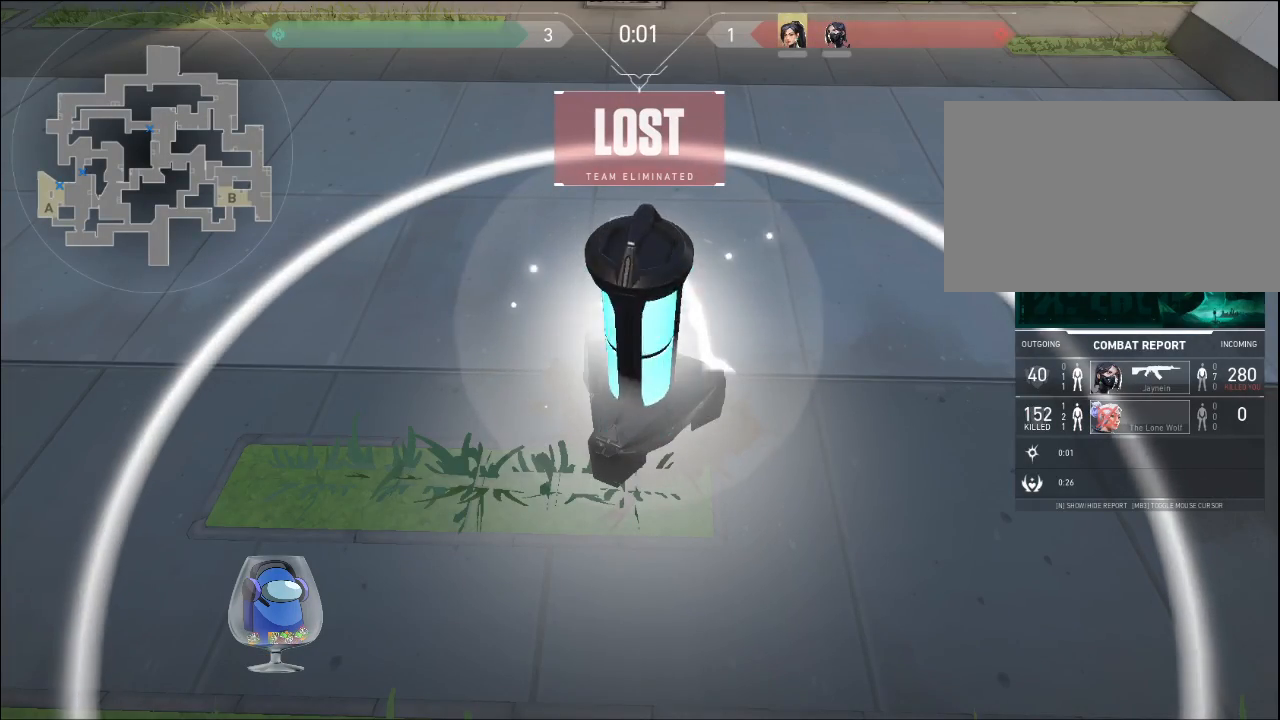
{"keys": [], "mouse": [], "events": []}
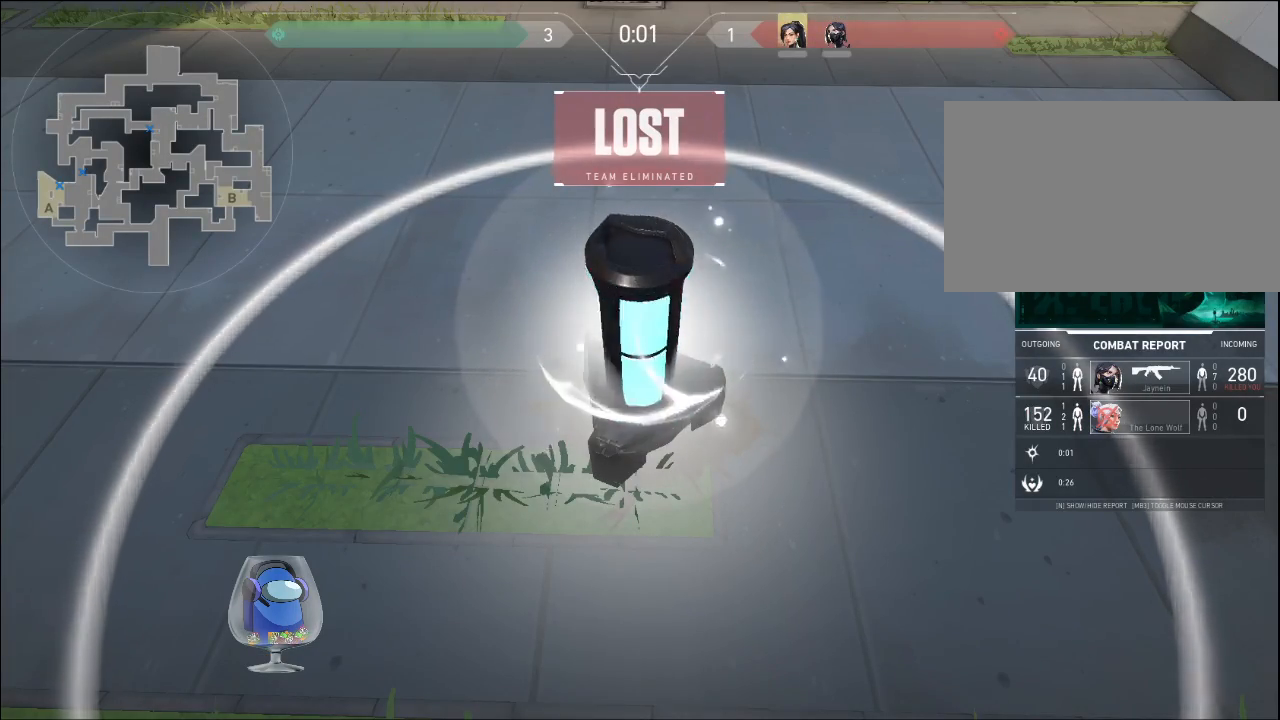
{"keys": [], "mouse": [], "events": []}
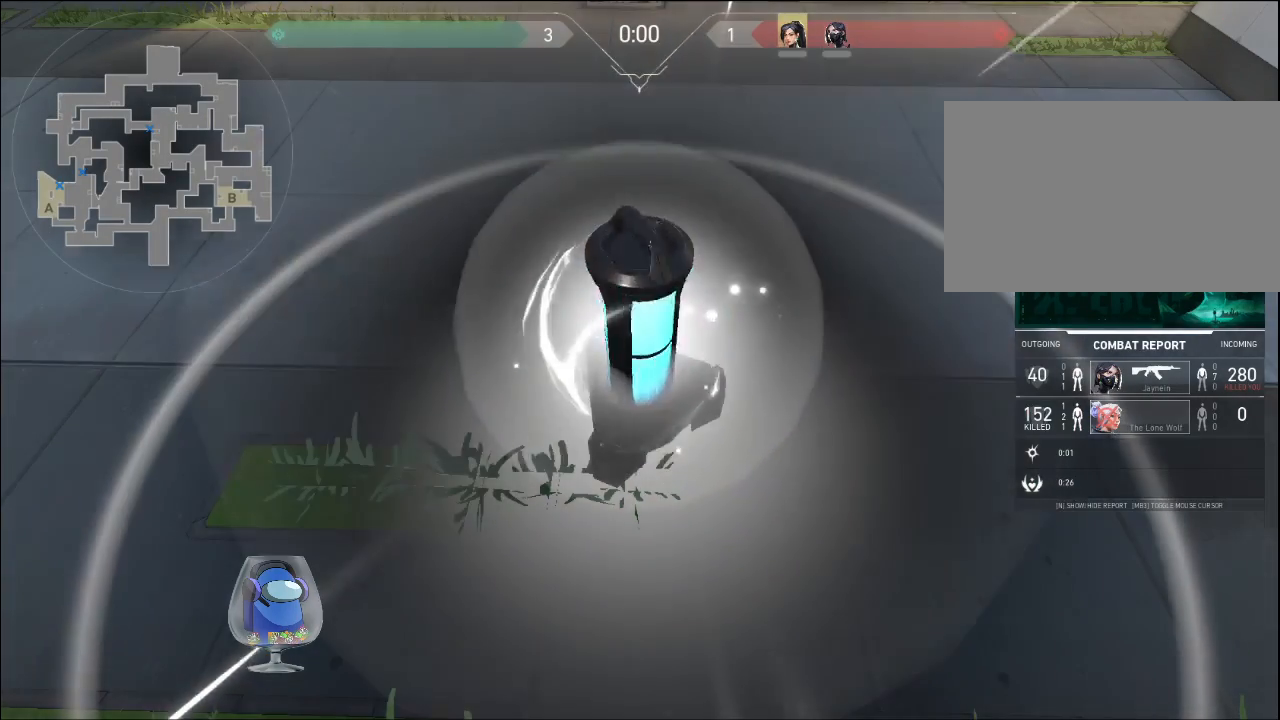
{"keys": ["tab"], "mouse": [], "events": [[67, "tab", "down"]]}
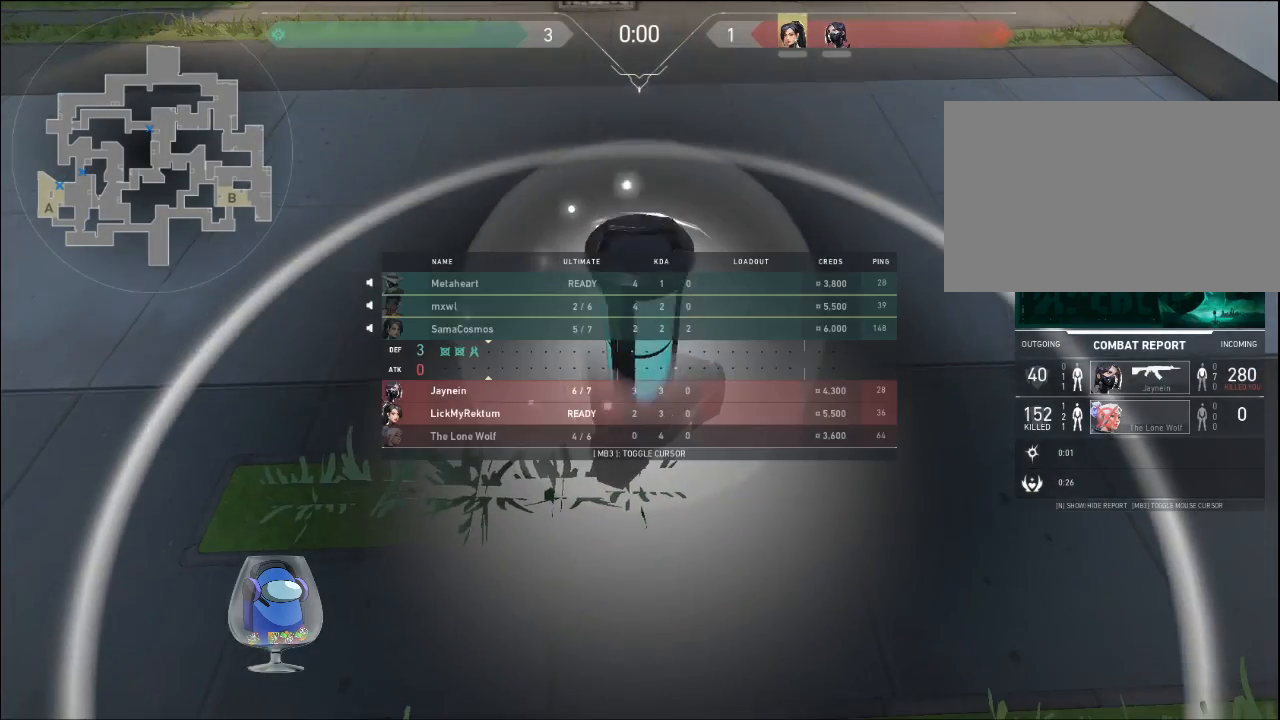
{"keys": ["tab"], "mouse": [], "events": []}
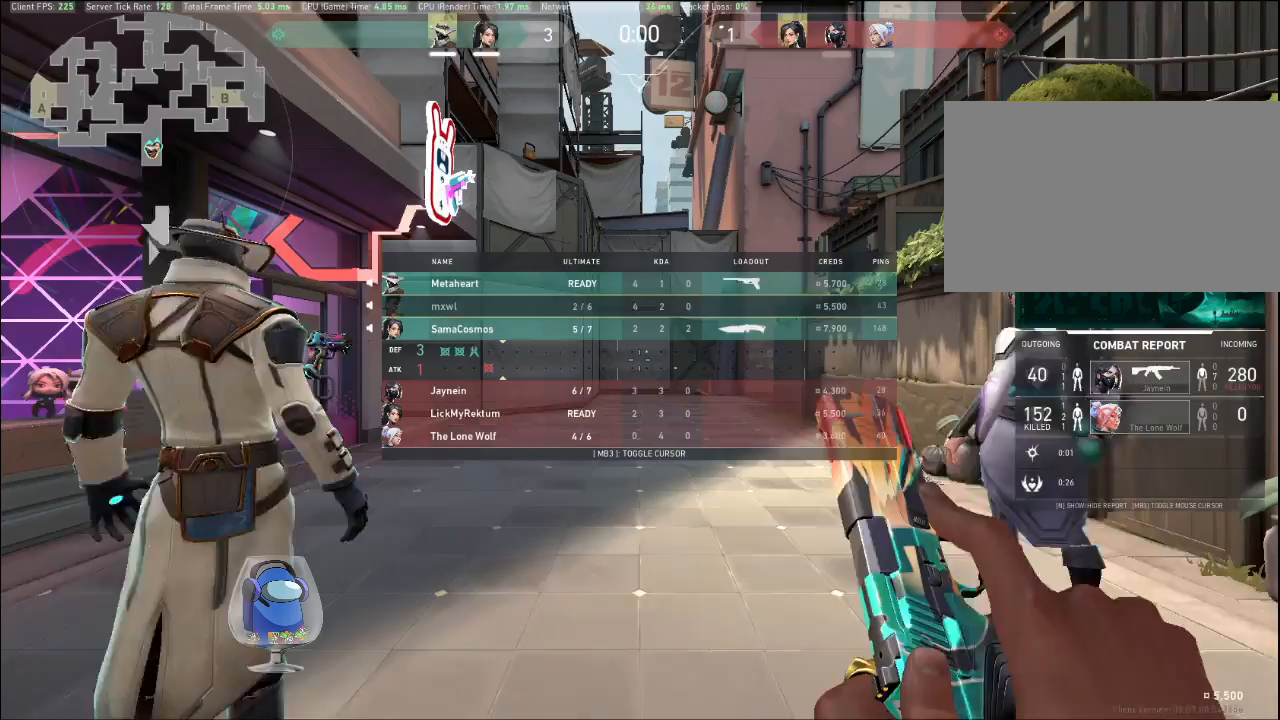
{"keys": ["tab"], "mouse": [], "events": []}
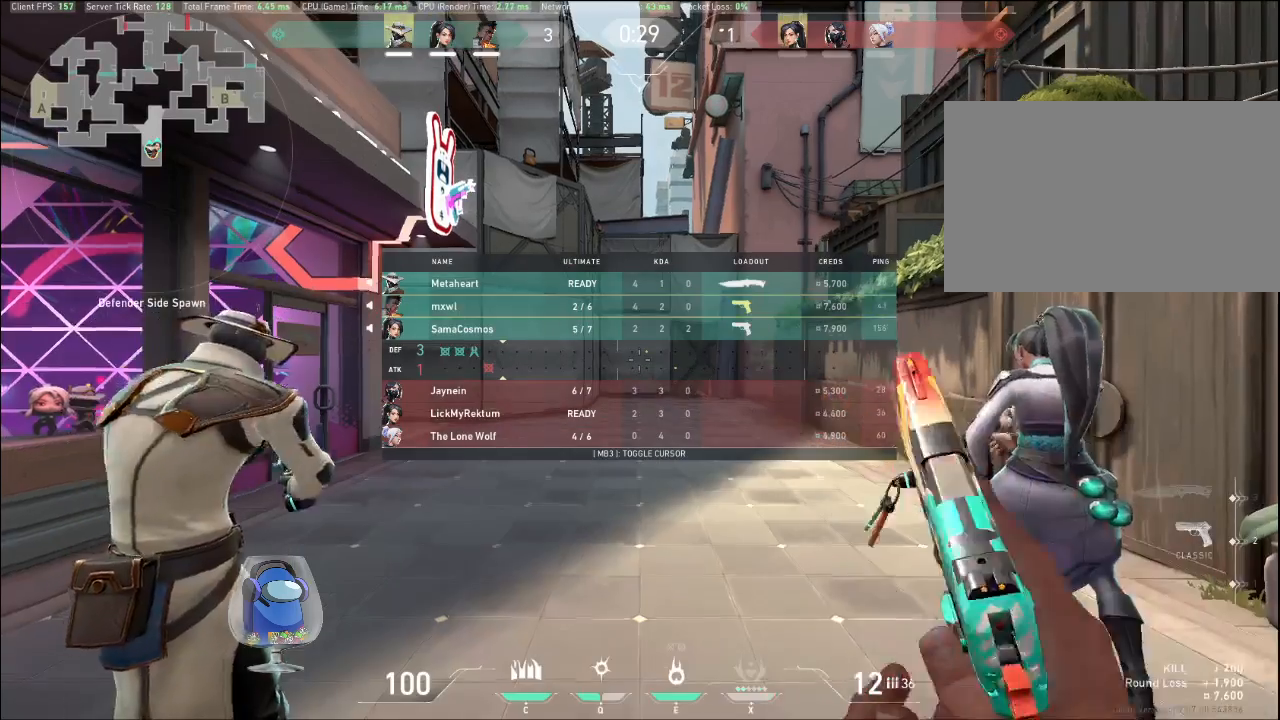
{"keys": ["tab", "w"], "mouse": [], "events": [[400, "w", "down"]]}
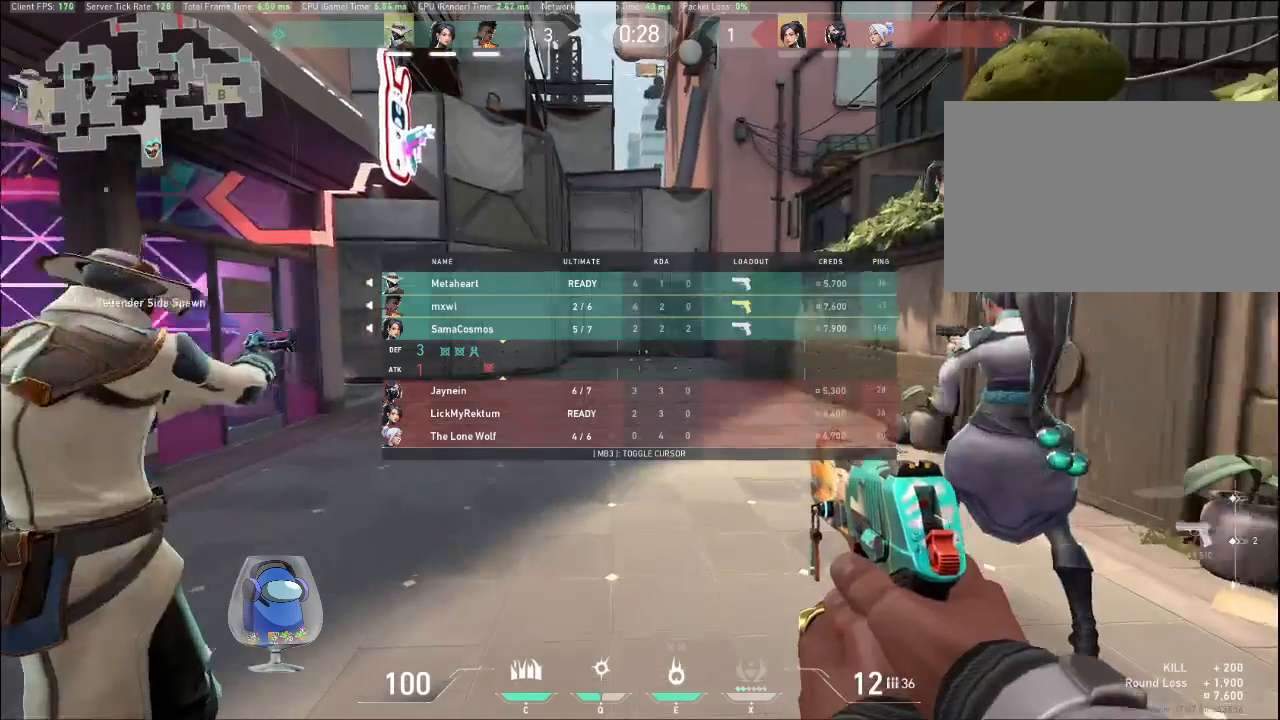
{"keys": ["w"], "mouse": [], "events": [[500, "tab", "up"]]}
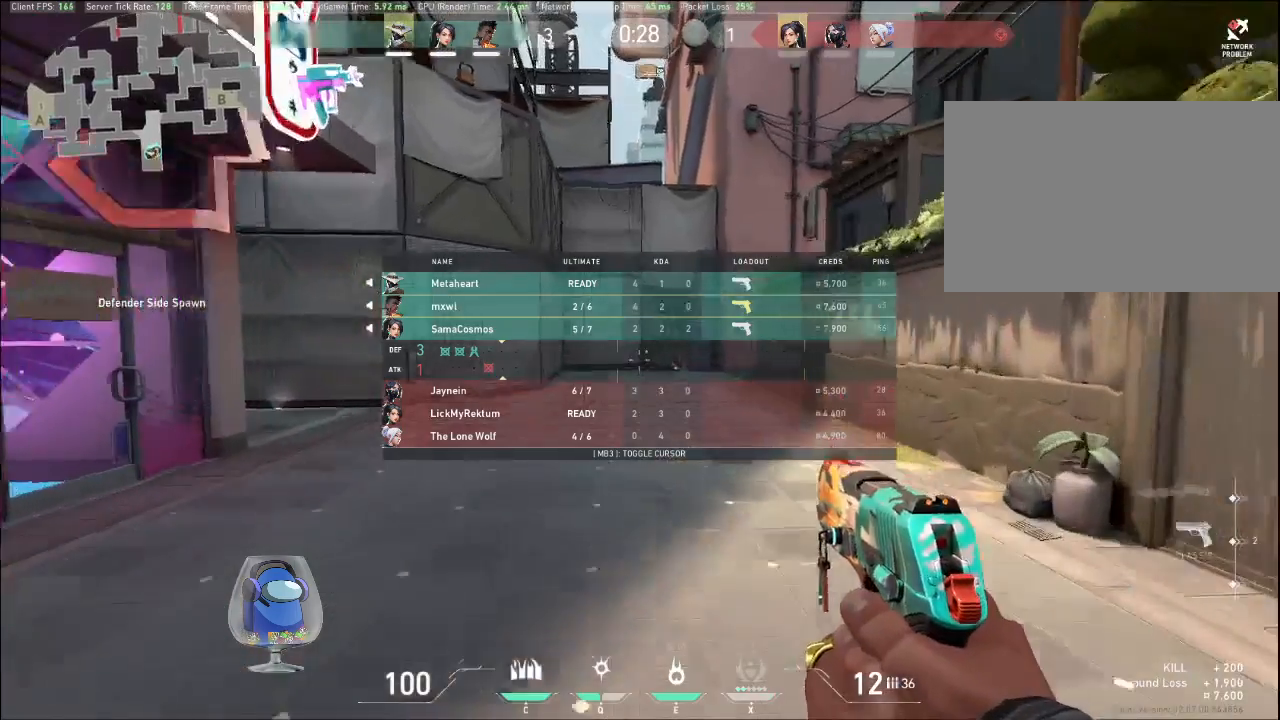
{"keys": ["w"], "mouse": [], "events": []}